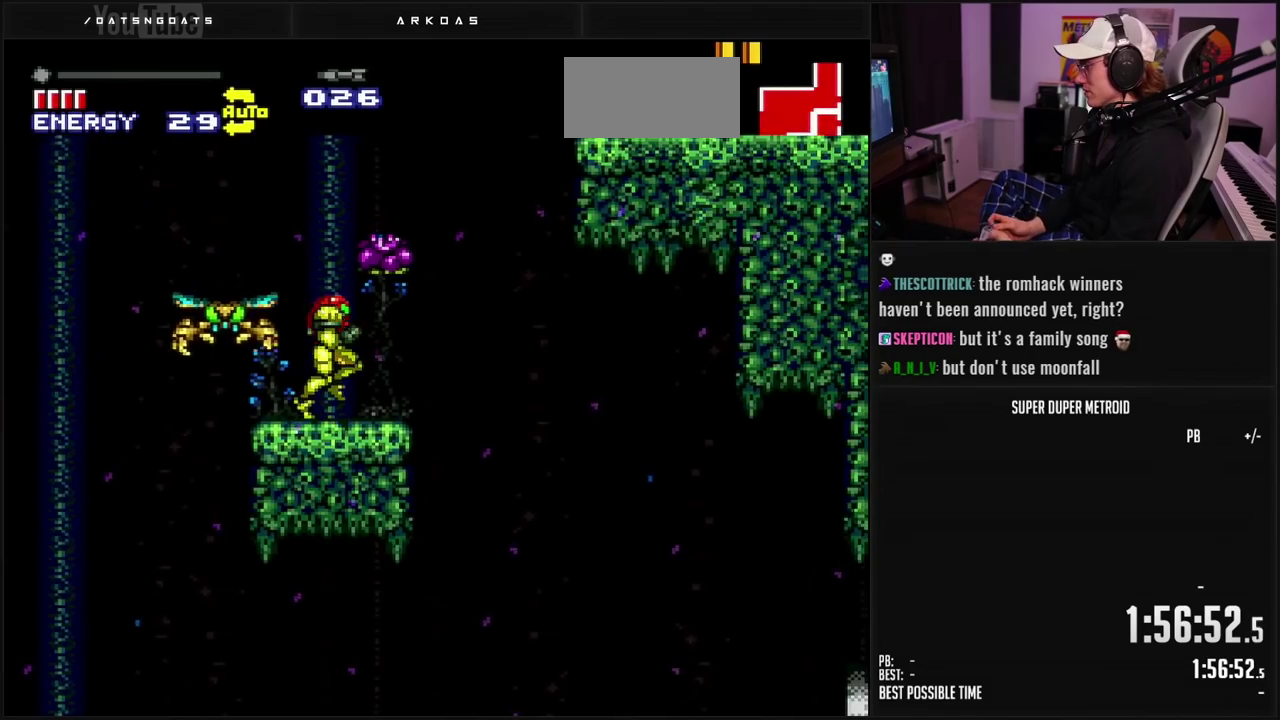
Gameplay with a controller (Nintendo layout); each line is a JSON object with the inputs held at the frame after it. "events" lists button and stick changes between this image and that frame as [ms after this image, input, new state], when the widget could be followed in between. Not read: L3 R3 SELECT.
{"buttons": ["A", "B", "DPAD_RIGHT"], "events": [[17, "B", "down"], [117, "A", "down"]]}
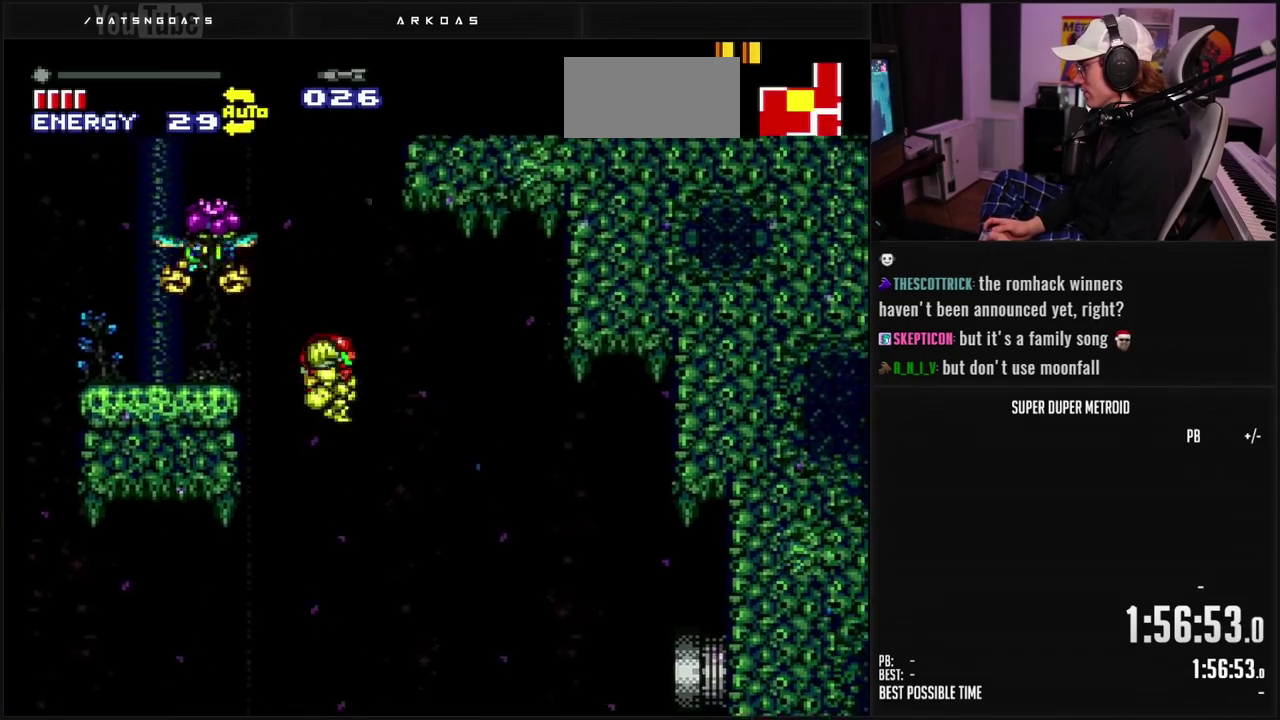
{"buttons": ["B"], "events": [[200, "A", "up"], [200, "DPAD_RIGHT", "up"]]}
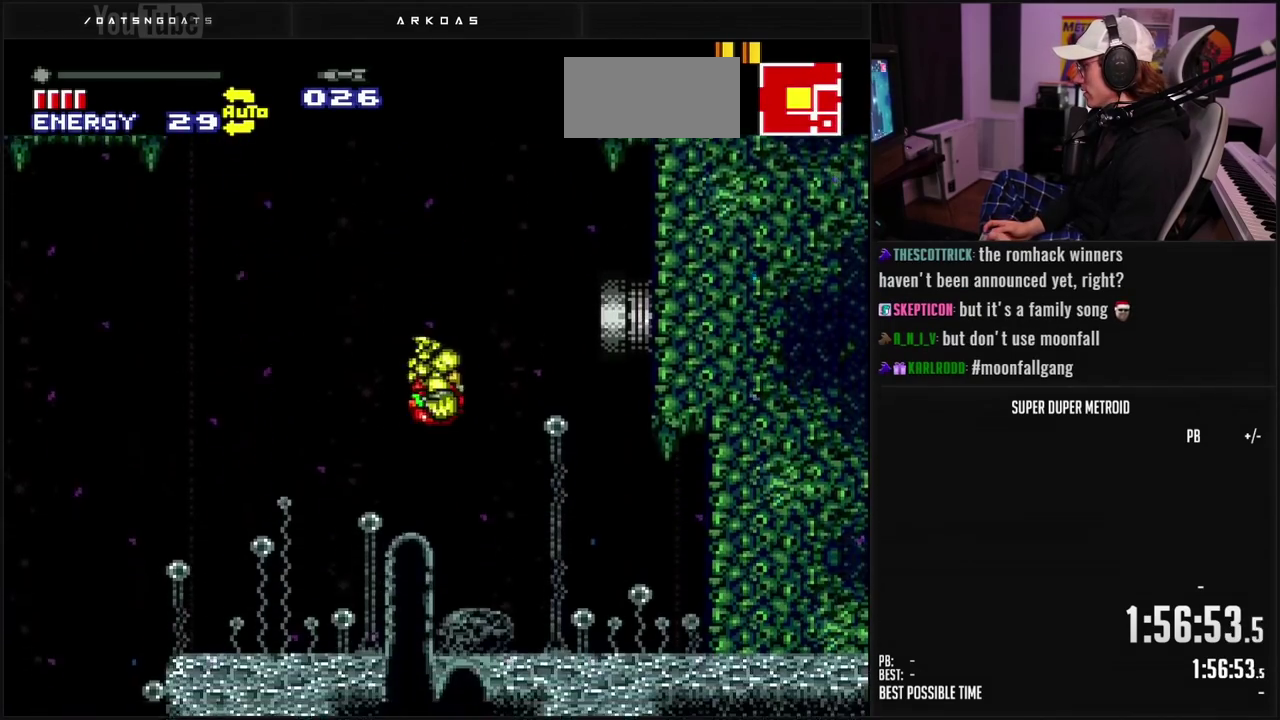
{"buttons": ["B", "DPAD_LEFT"], "events": [[267, "X", "down"], [350, "X", "up"], [417, "DPAD_LEFT", "down"]]}
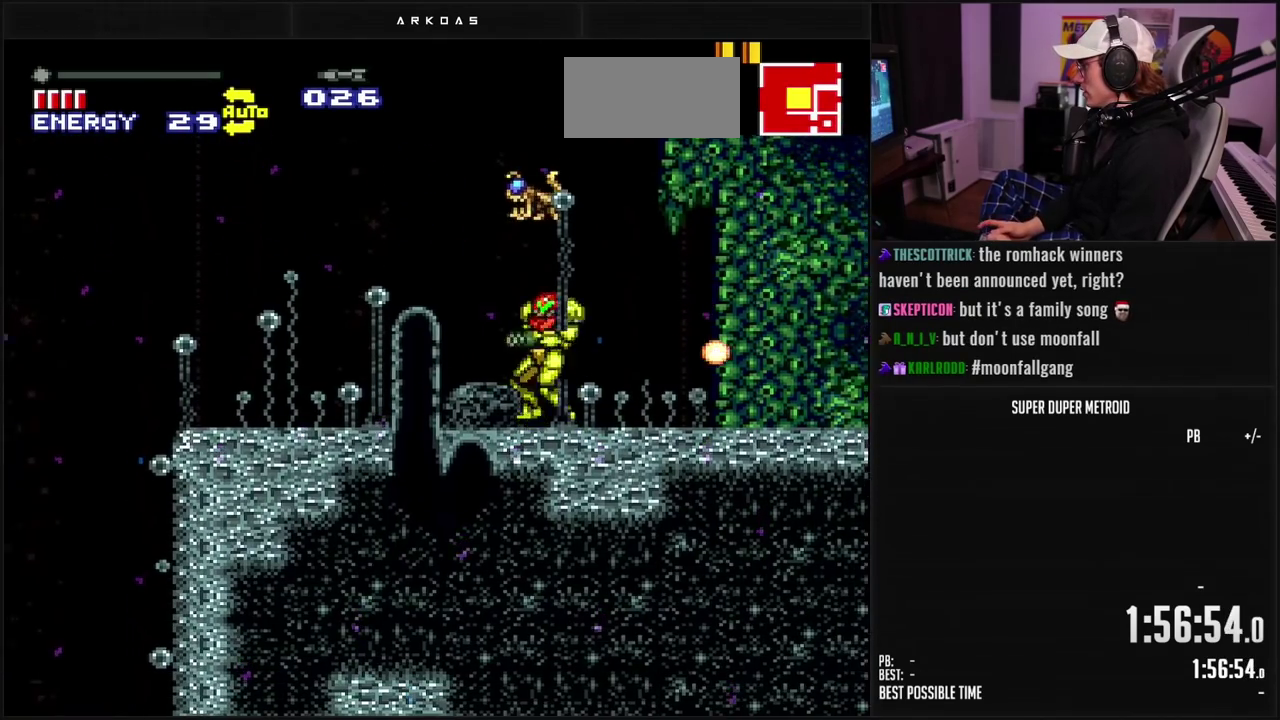
{"buttons": ["B", "DPAD_LEFT"], "events": []}
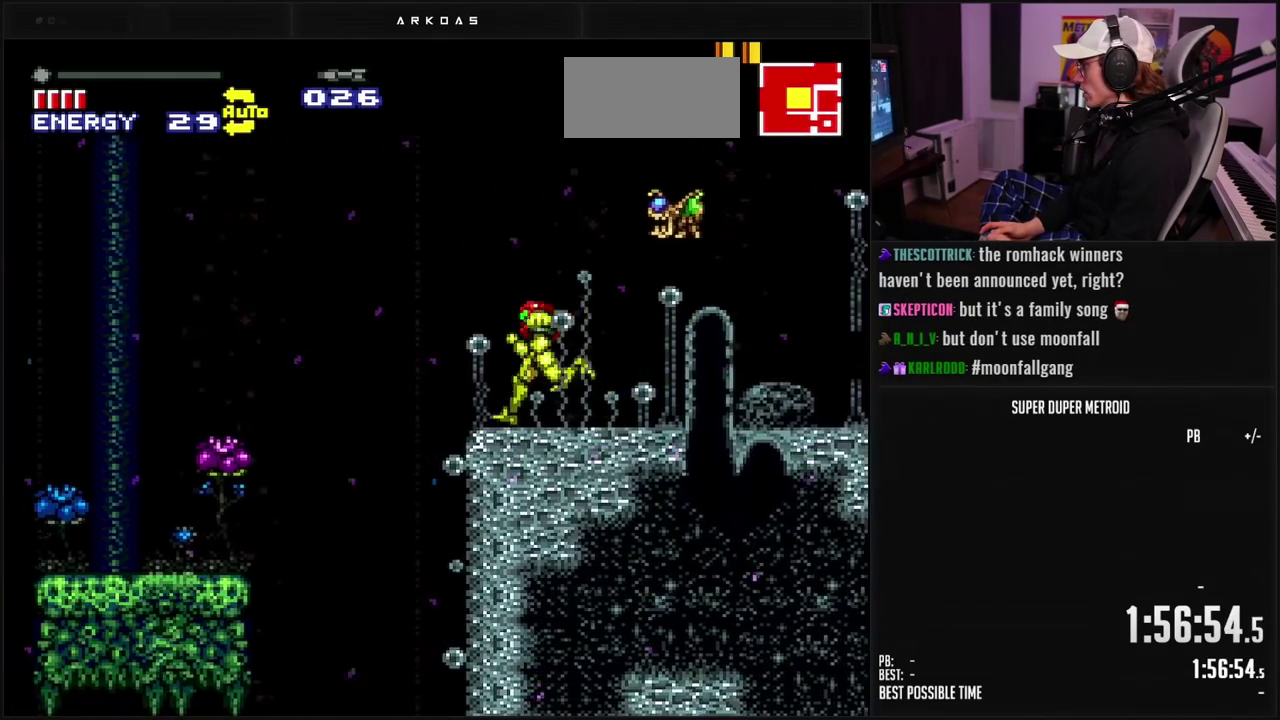
{"buttons": [], "events": [[67, "B", "up"], [233, "DPAD_LEFT", "up"]]}
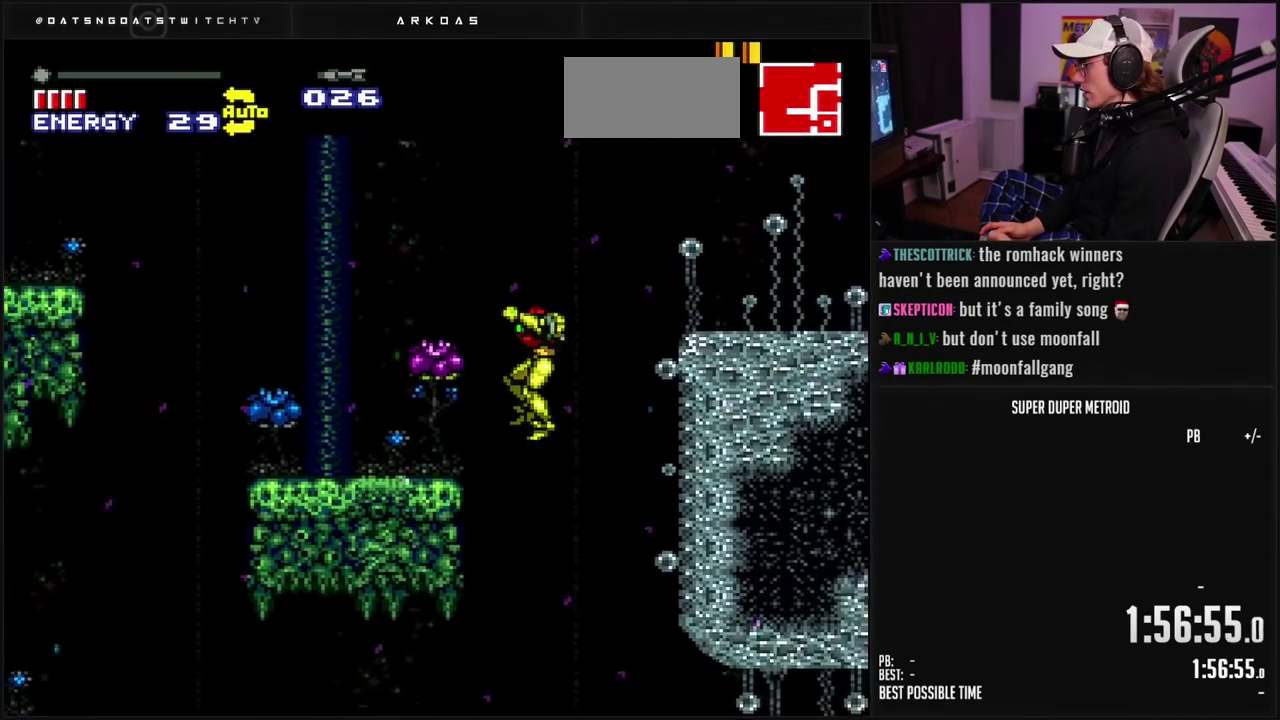
{"buttons": [], "events": []}
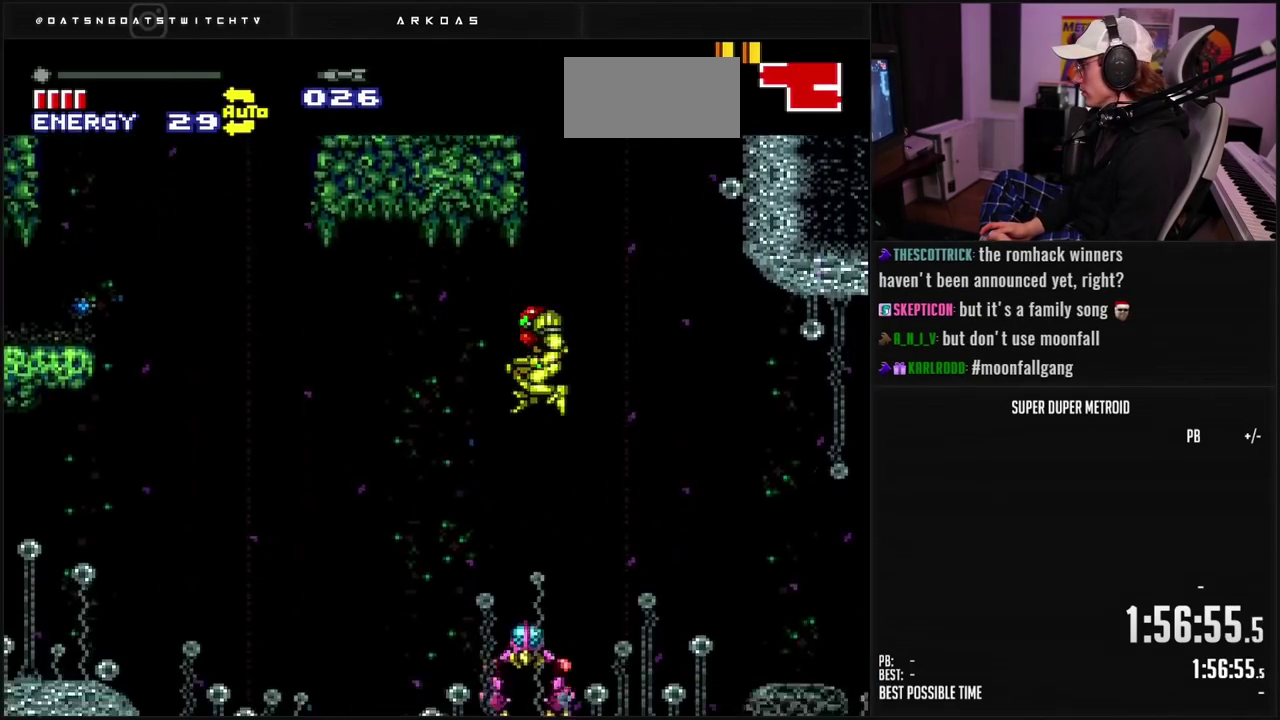
{"buttons": ["B", "DPAD_RIGHT"], "events": [[83, "DPAD_RIGHT", "down"], [433, "B", "down"]]}
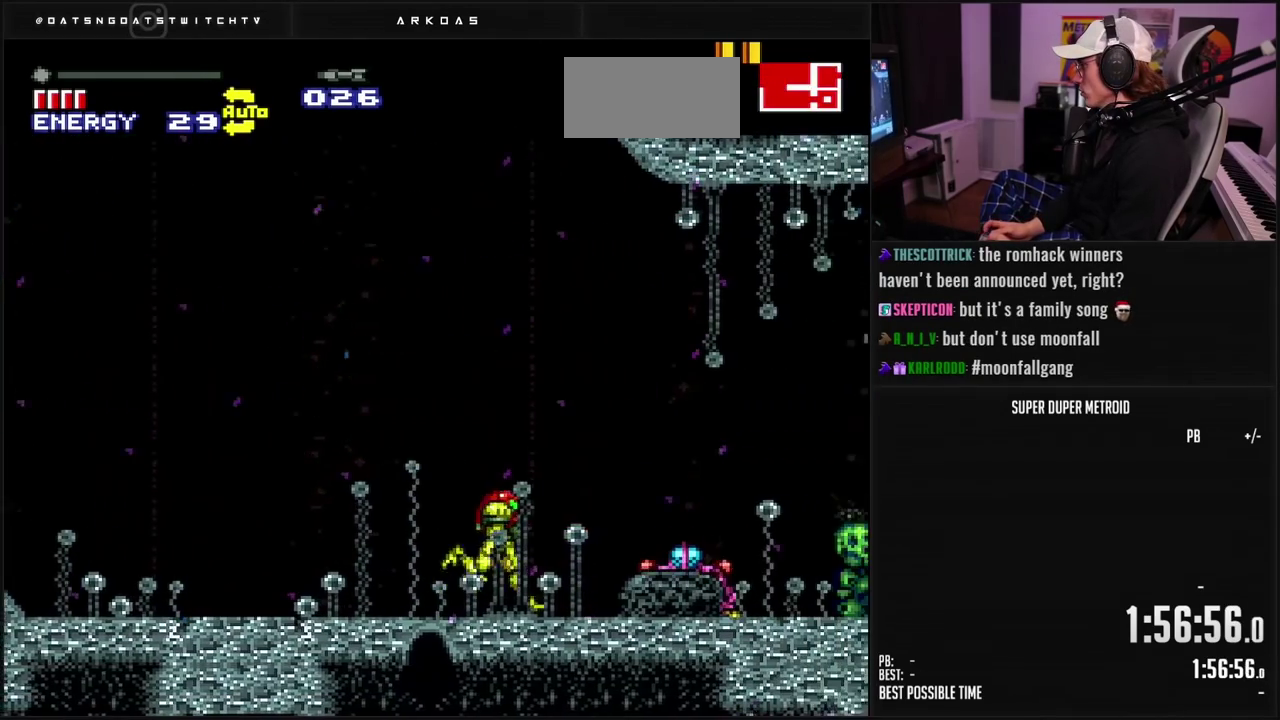
{"buttons": ["B", "L1"], "events": [[17, "X", "down"], [50, "DPAD_RIGHT", "up"], [133, "X", "up"], [183, "B", "up"], [183, "DPAD_RIGHT", "down"], [200, "L1", "down"], [233, "B", "down"], [267, "Y", "down"], [300, "DPAD_RIGHT", "up"], [333, "X", "down"], [367, "Y", "up"], [417, "X", "up"]]}
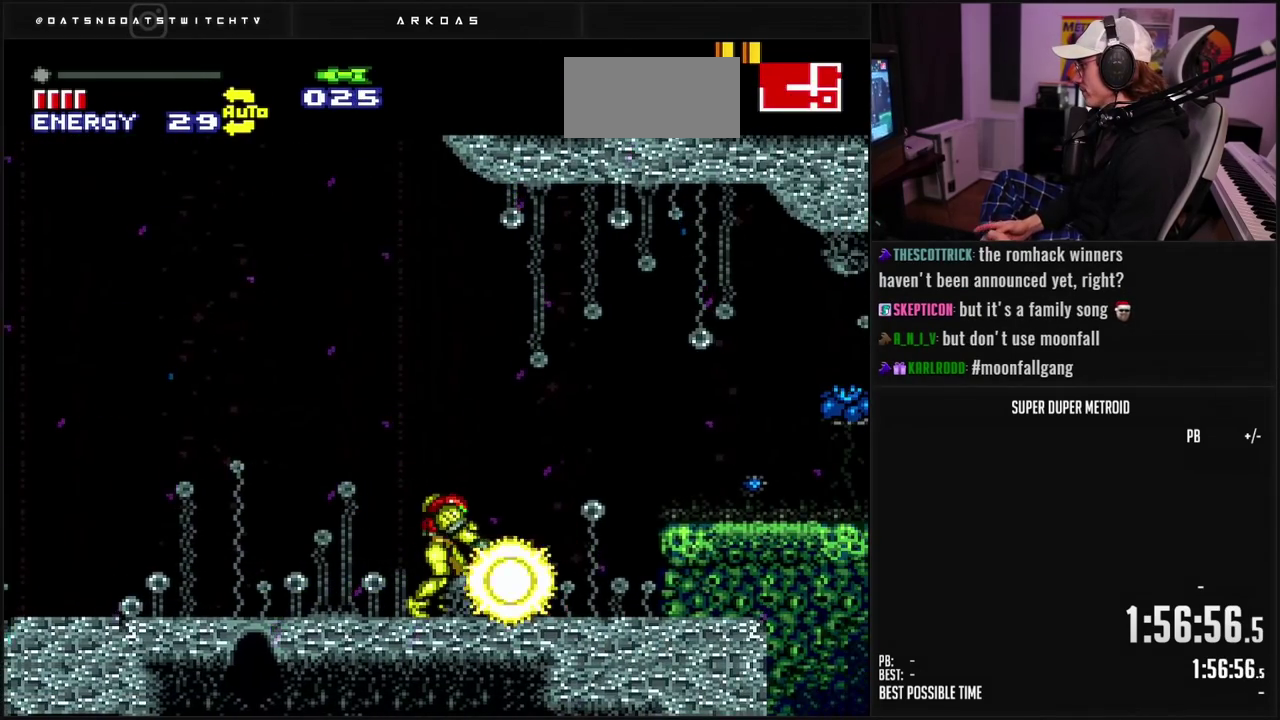
{"buttons": [], "events": [[67, "L1", "up"], [83, "DPAD_RIGHT", "down"], [217, "L1", "down"], [350, "L1", "up"], [367, "A", "down"], [400, "B", "up"], [400, "DPAD_RIGHT", "up"], [483, "A", "up"]]}
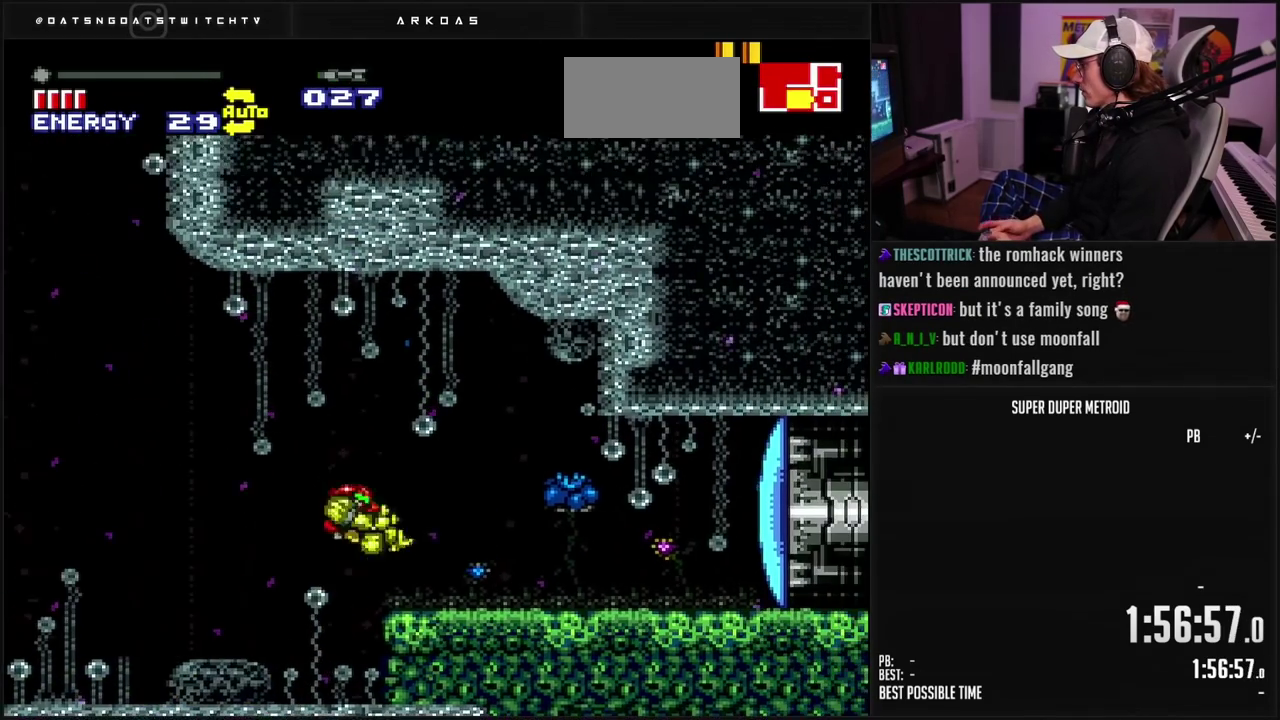
{"buttons": ["B", "L1", "DPAD_RIGHT"], "events": [[83, "B", "down"], [100, "X", "down"], [183, "DPAD_RIGHT", "down"], [200, "DPAD_UP", "down"], [233, "L1", "down"], [283, "X", "up"], [317, "DPAD_UP", "up"]]}
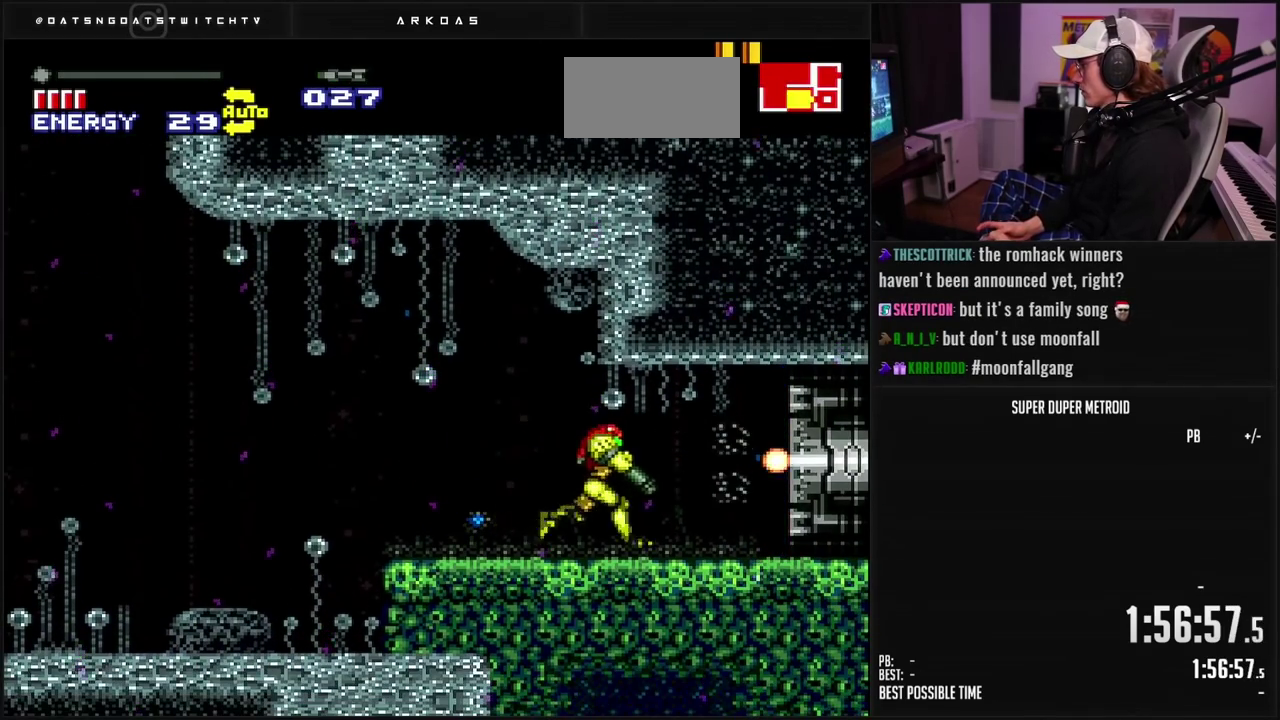
{"buttons": ["B", "DPAD_RIGHT"], "events": [[100, "L1", "up"]]}
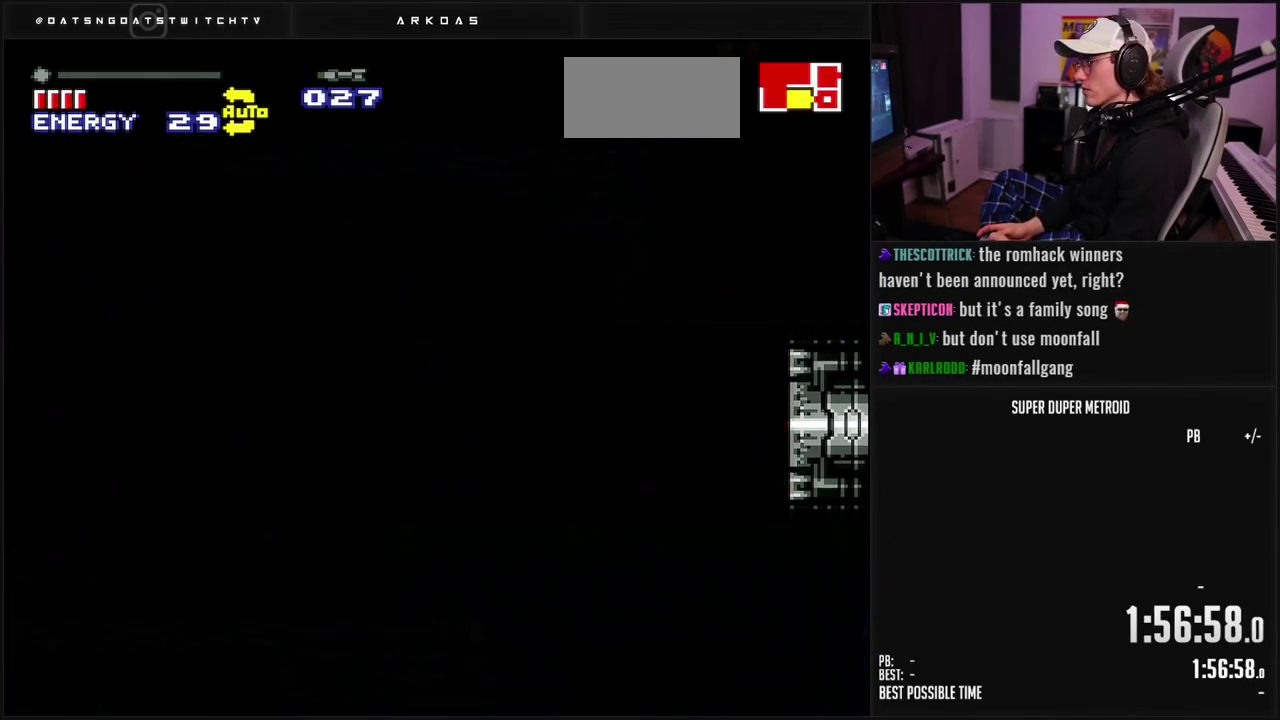
{"buttons": ["B", "DPAD_RIGHT"], "events": []}
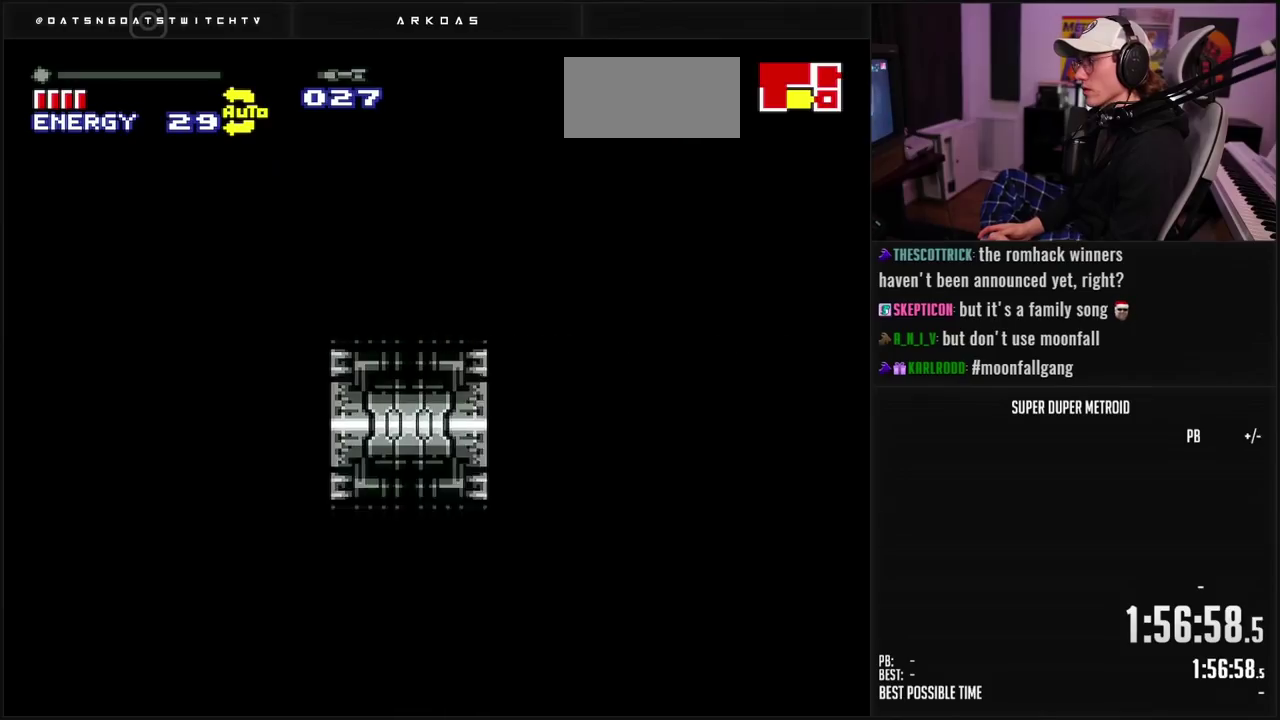
{"buttons": ["B", "DPAD_RIGHT"], "events": []}
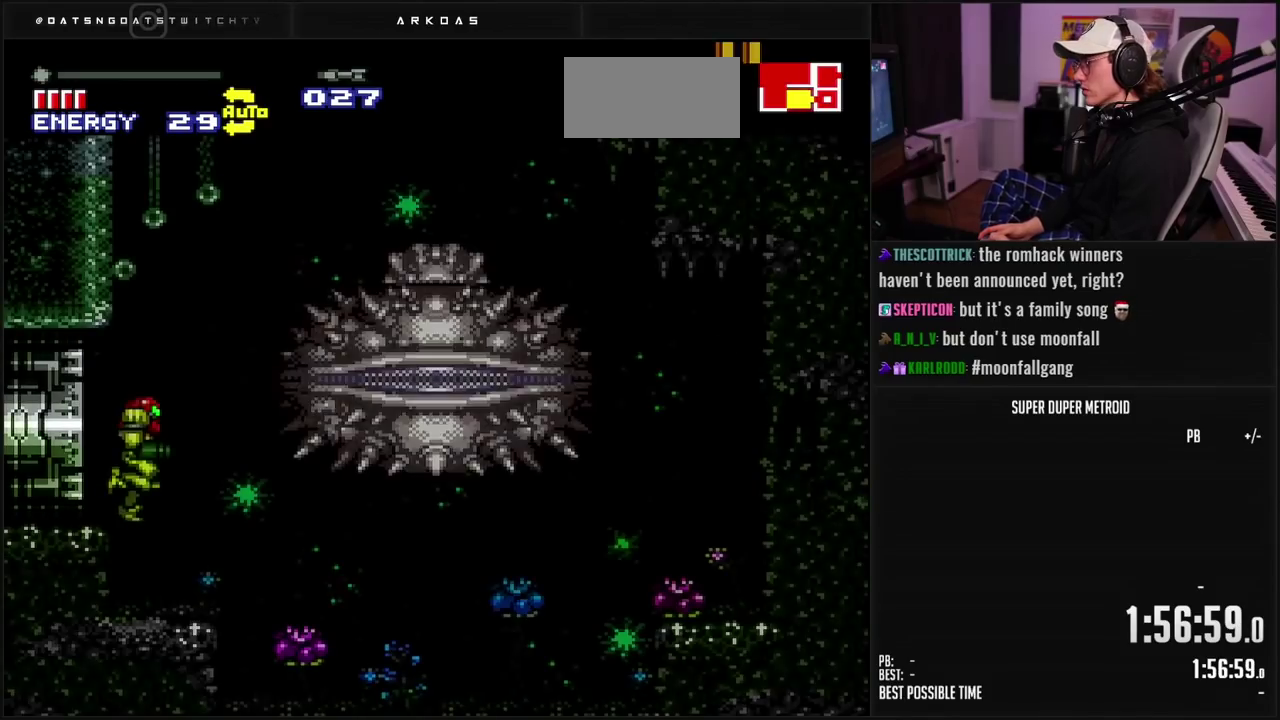
{"buttons": ["DPAD_RIGHT"], "events": [[317, "B", "up"]]}
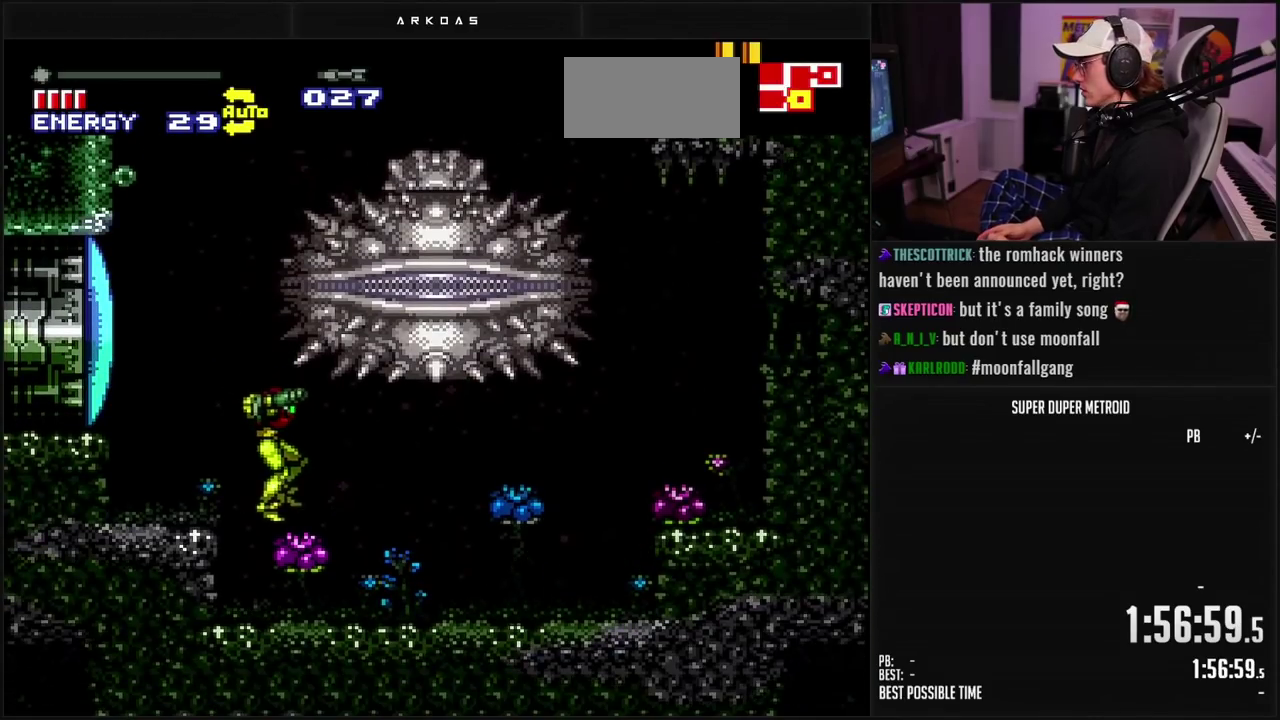
{"buttons": ["A", "B"], "events": [[50, "DPAD_RIGHT", "up"], [133, "B", "down"], [133, "DPAD_LEFT", "down"], [233, "L1", "down"], [283, "L1", "up"], [333, "A", "down"], [450, "DPAD_LEFT", "up"]]}
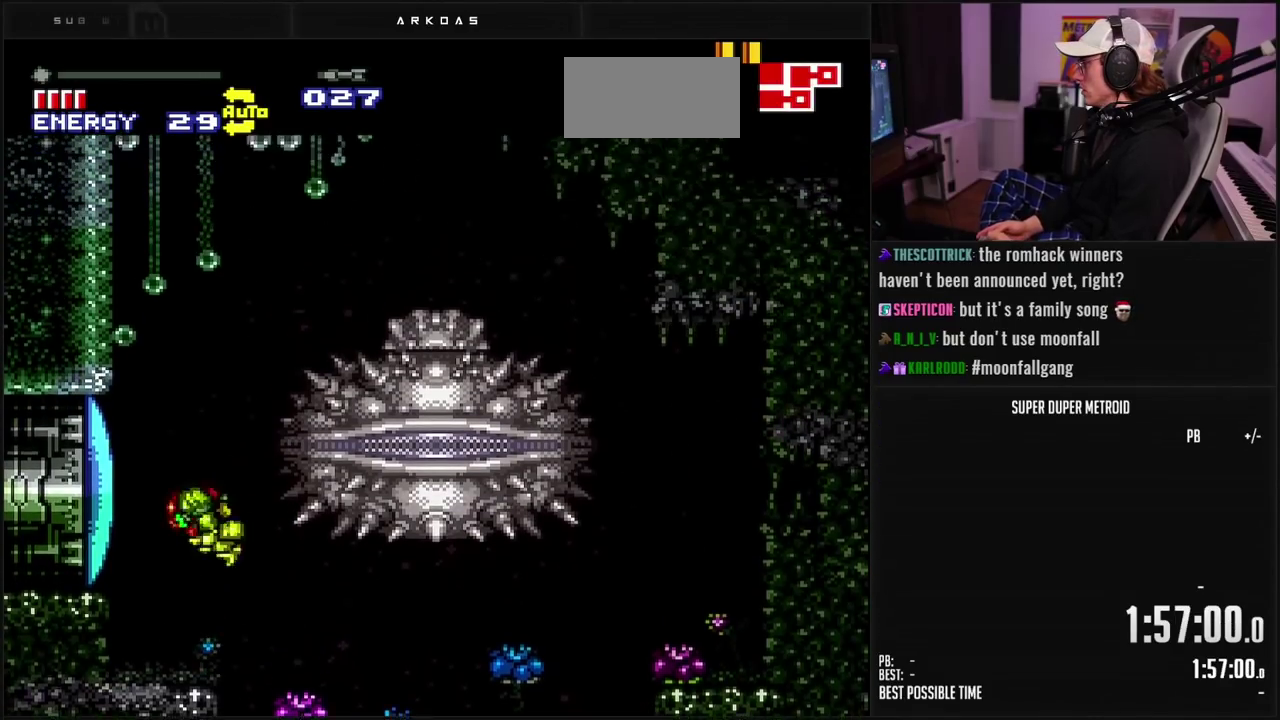
{"buttons": ["DPAD_RIGHT"], "events": [[50, "DPAD_RIGHT", "down"], [317, "A", "up"], [350, "B", "up"]]}
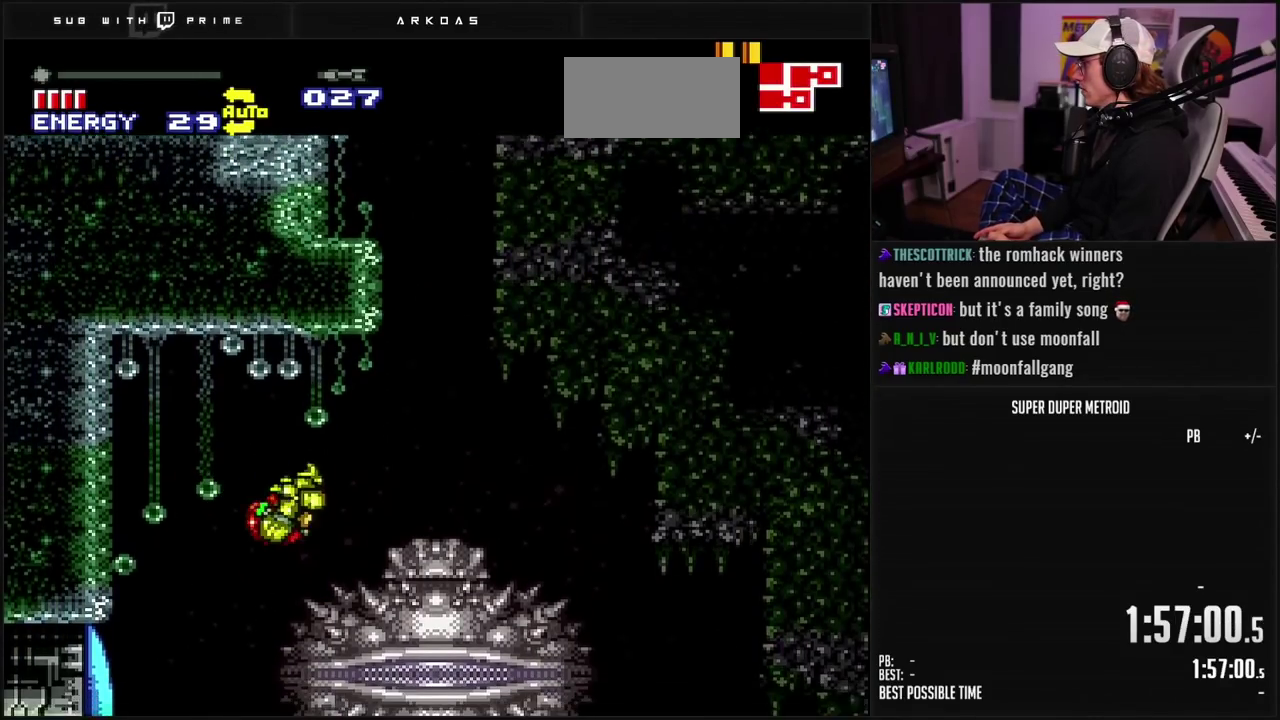
{"buttons": ["DPAD_RIGHT"], "events": [[100, "B", "down"], [200, "L1", "down"], [250, "L1", "up"], [500, "B", "up"]]}
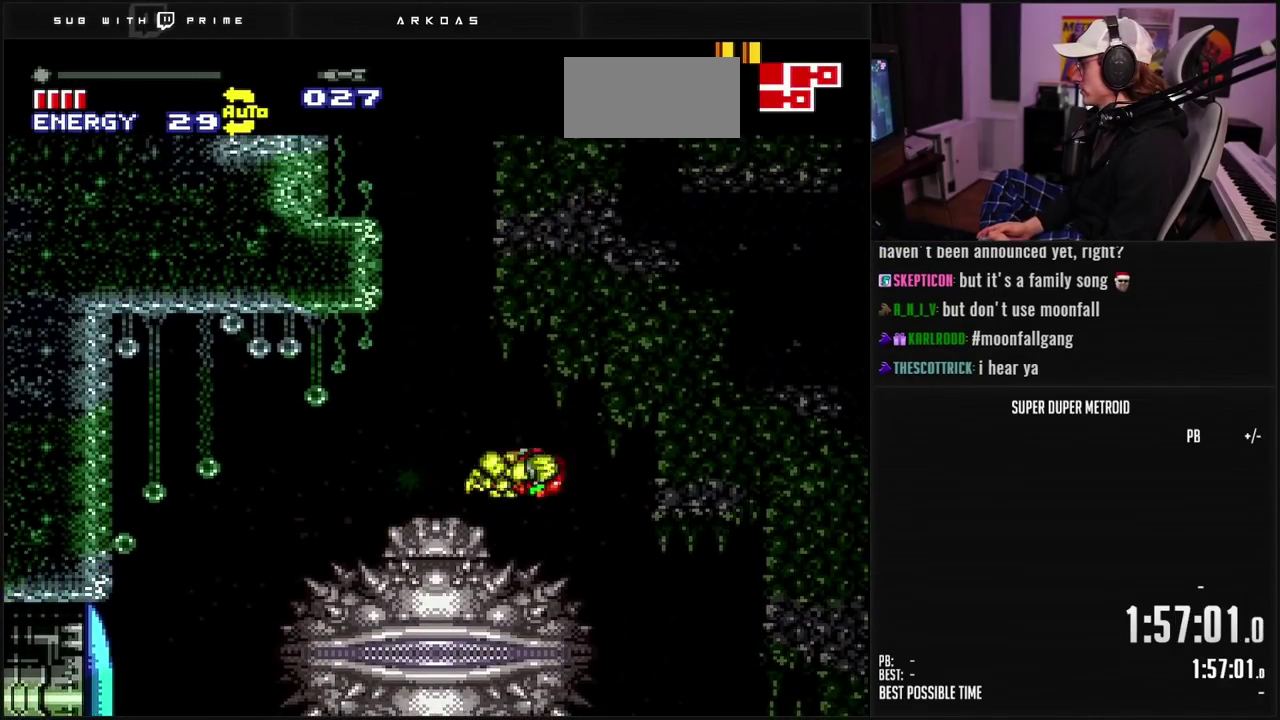
{"buttons": ["DPAD_RIGHT"], "events": [[117, "B", "down"], [133, "A", "down"], [150, "DPAD_RIGHT", "up"], [217, "DPAD_DOWN", "down"], [317, "DPAD_RIGHT", "down"], [383, "DPAD_DOWN", "up"], [400, "B", "up"], [417, "A", "up"]]}
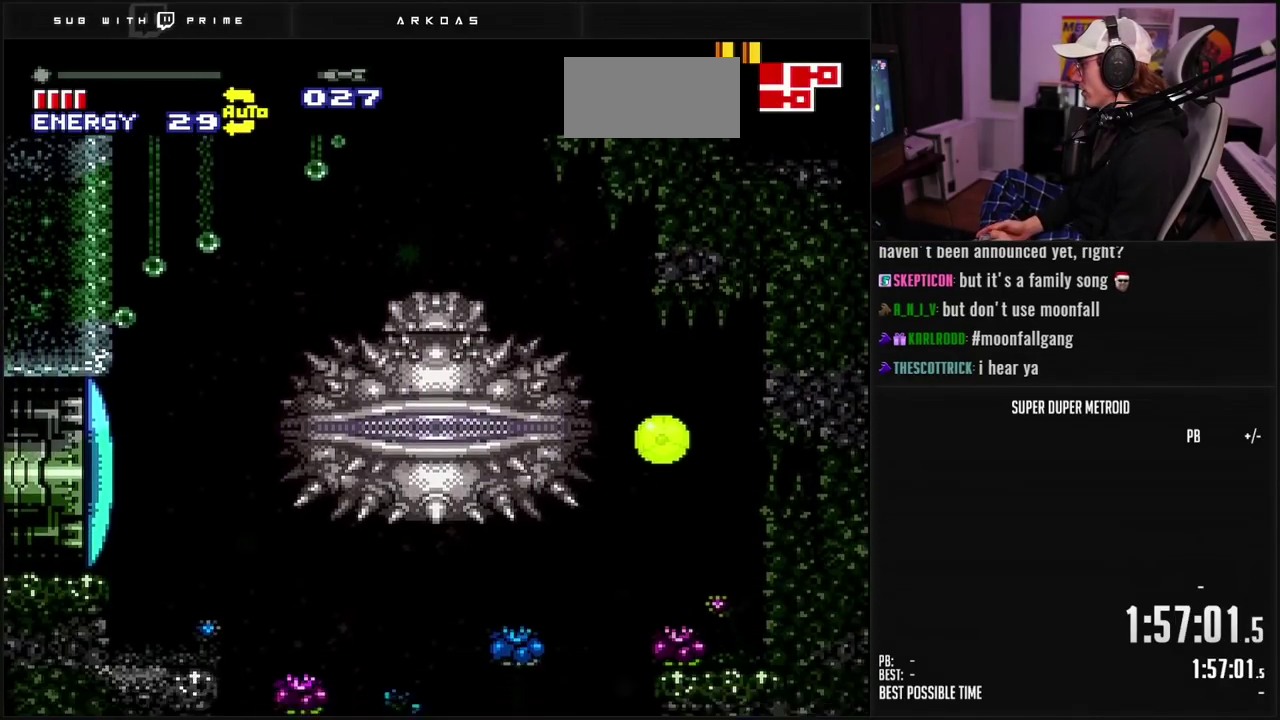
{"buttons": ["DPAD_UP"], "events": [[250, "DPAD_UP", "down"], [267, "DPAD_RIGHT", "up"], [350, "DPAD_UP", "up"], [467, "DPAD_UP", "down"]]}
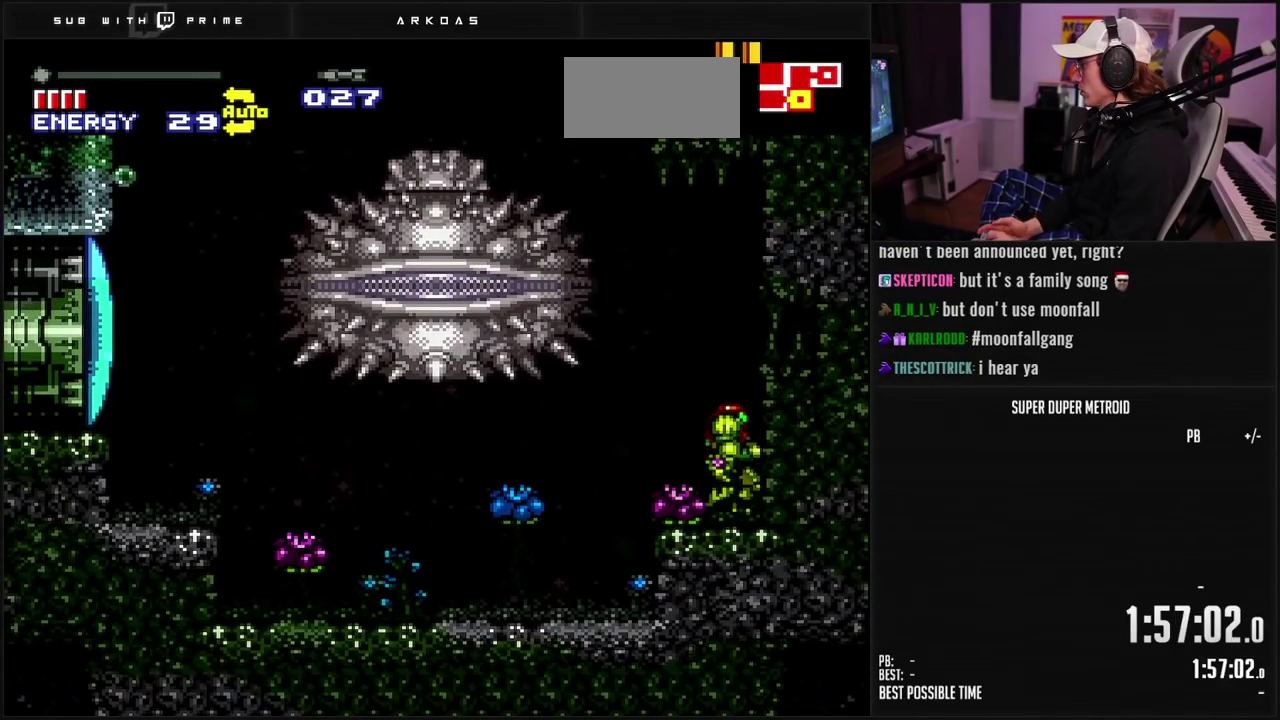
{"buttons": ["DPAD_RIGHT"], "events": [[33, "A", "down"], [33, "DPAD_UP", "up"], [267, "A", "up"], [267, "DPAD_DOWN", "down"], [317, "DPAD_DOWN", "up"], [367, "DPAD_DOWN", "down"], [400, "DPAD_RIGHT", "down"], [433, "DPAD_DOWN", "up"]]}
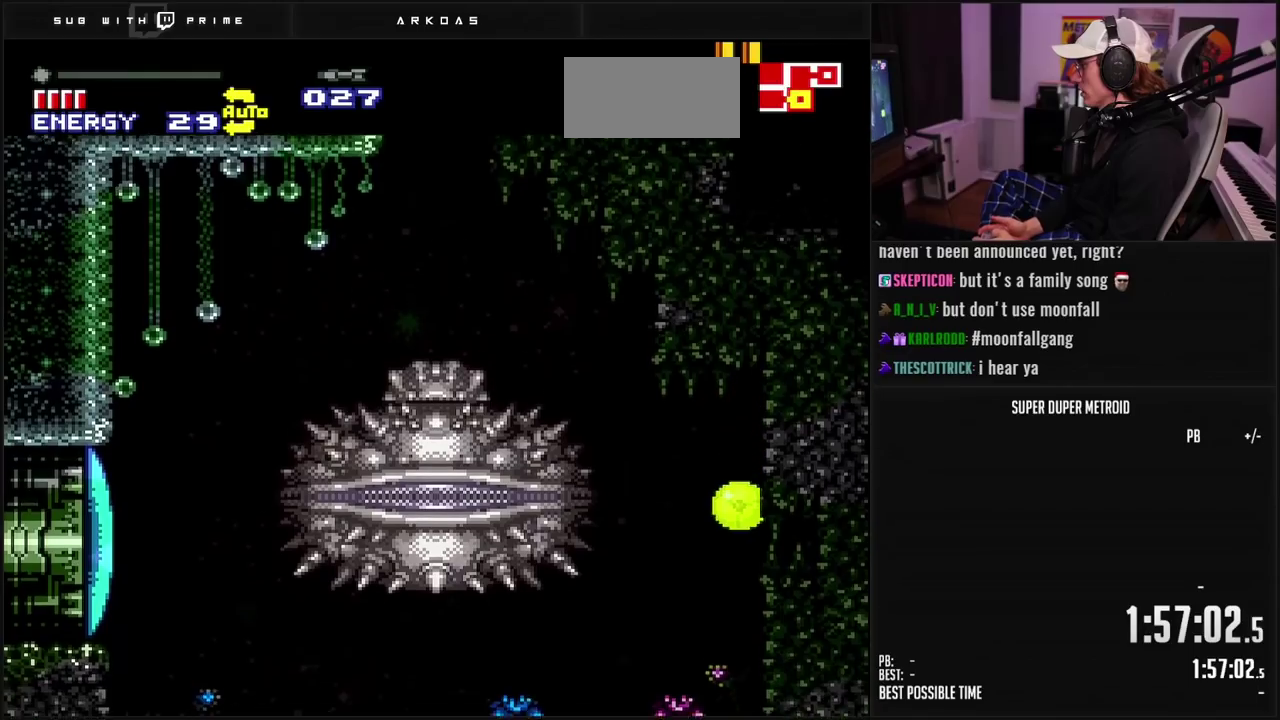
{"buttons": [], "events": [[100, "X", "down"], [200, "X", "up"], [317, "DPAD_RIGHT", "up"], [317, "DPAD_UP", "down"], [400, "DPAD_UP", "up"]]}
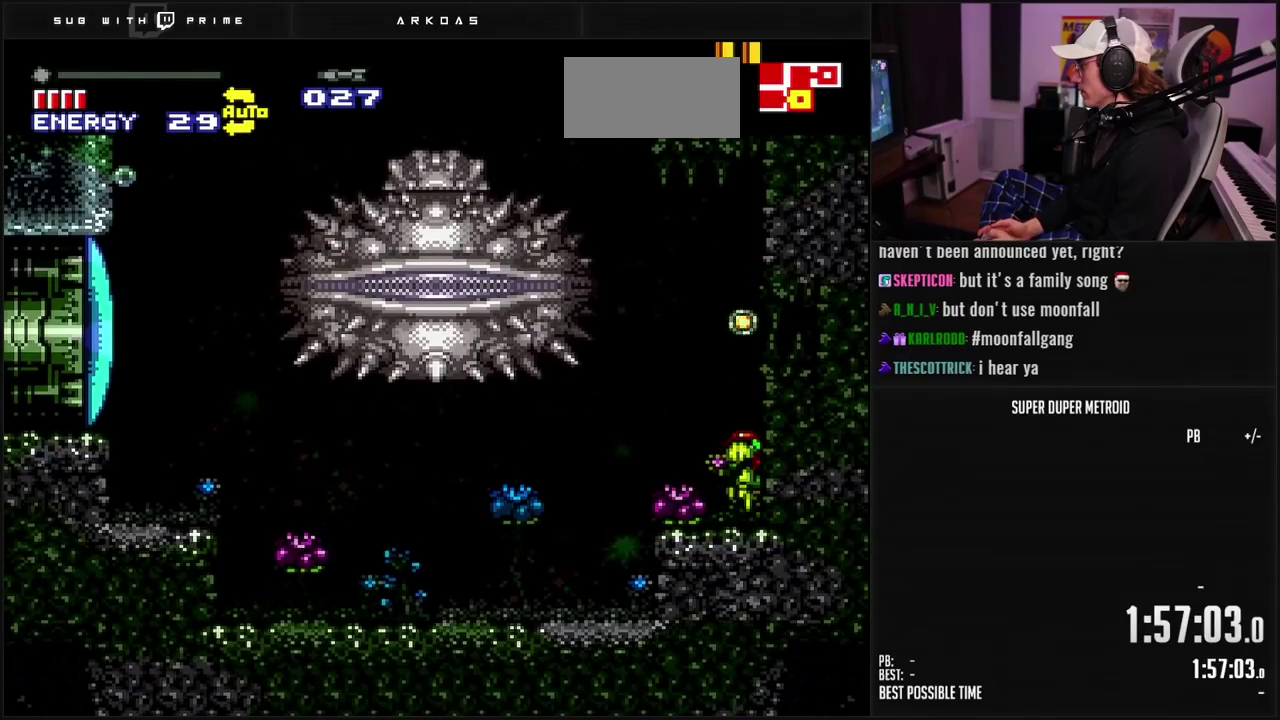
{"buttons": ["DPAD_DOWN", "DPAD_RIGHT"], "events": [[250, "A", "down"], [333, "DPAD_DOWN", "down"], [417, "A", "up"], [483, "DPAD_RIGHT", "down"]]}